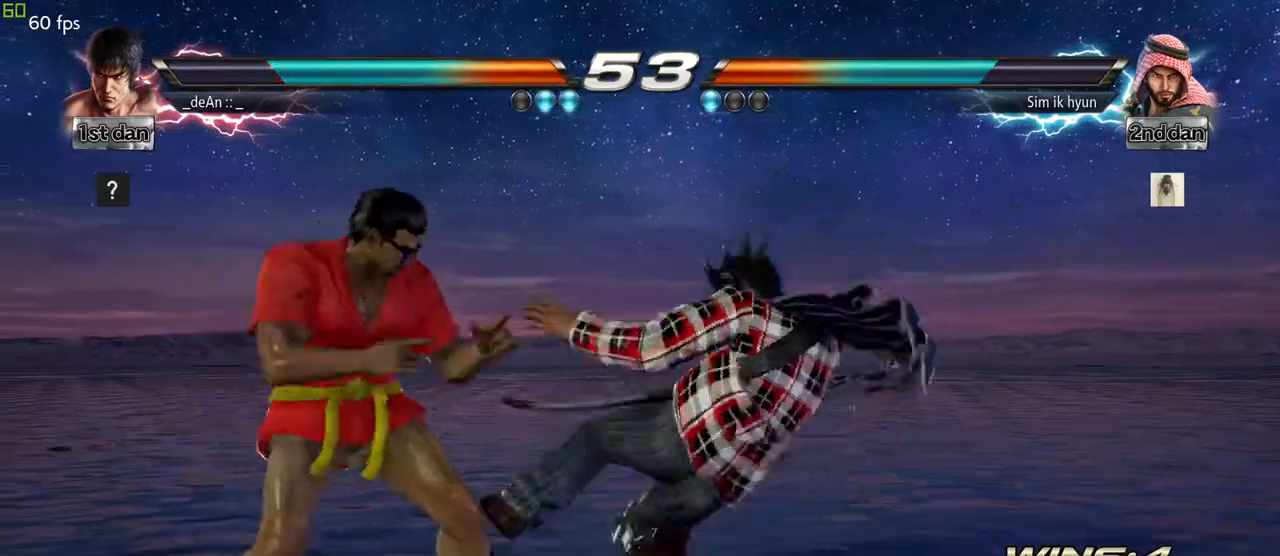
Gameplay with a controller (arcade stick); each line is a JSON object with the inputs held at the frame after it. "events" lists button and stick changes between this image and that frame as [ms after this image, input, new state], when the widget could be followed in between. Not read: L3 R3.
{"buttons": [], "left_stick": "down-right", "events": [[233, "left_stick", "center"], [450, "left_stick", "down-right"]]}
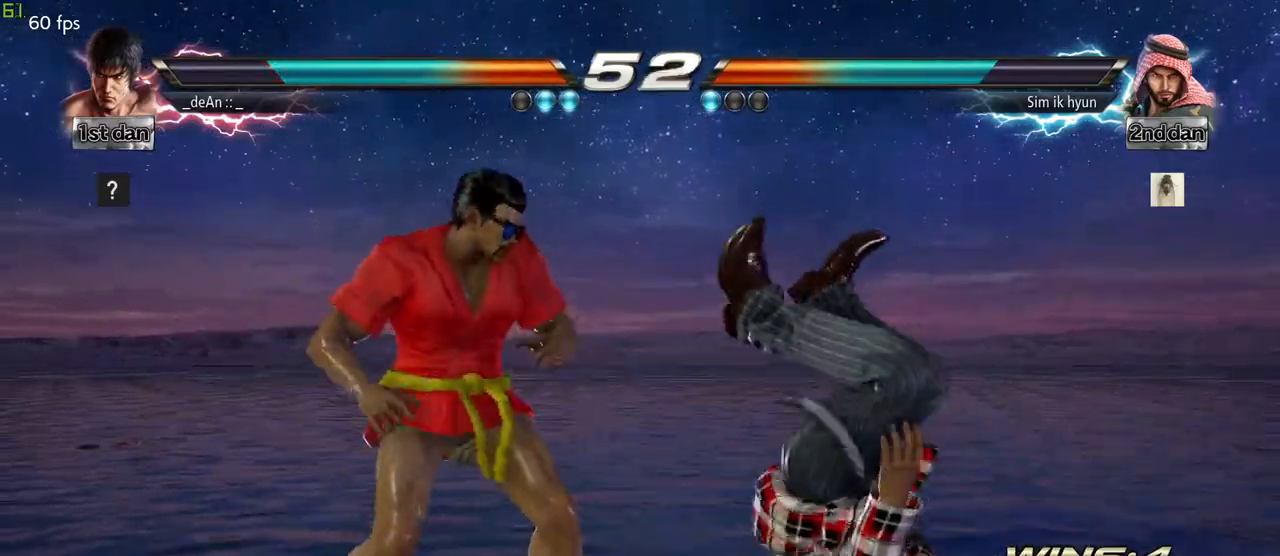
{"buttons": [], "left_stick": "center", "events": [[33, "SQUARE", "down"], [200, "SQUARE", "up"], [233, "left_stick", "center"]]}
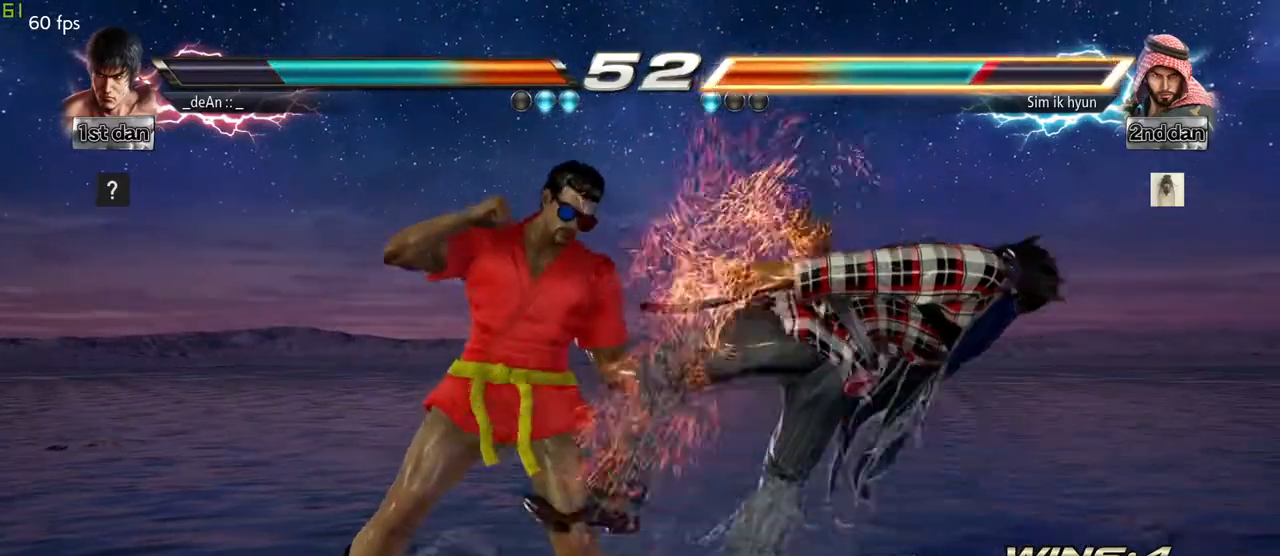
{"buttons": [], "left_stick": "center", "events": [[50, "CIRCLE", "down"], [100, "left_stick", "up"], [183, "CIRCLE", "up"], [200, "CROSS", "down"], [300, "left_stick", "center"], [350, "CROSS", "up"]]}
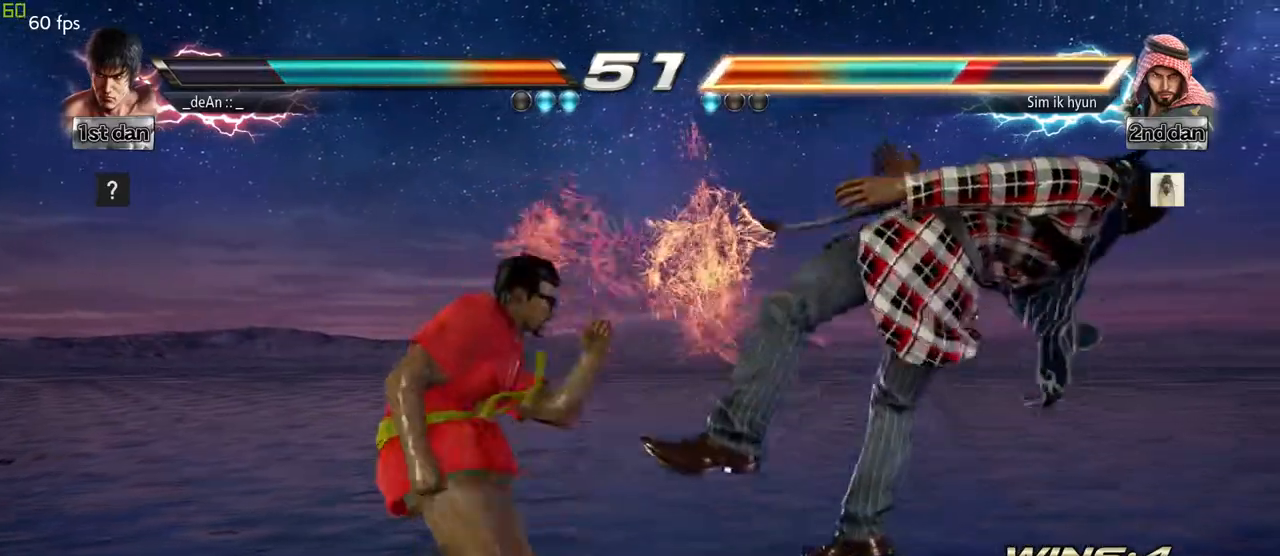
{"buttons": [], "left_stick": "left", "events": [[83, "left_stick", "left"]]}
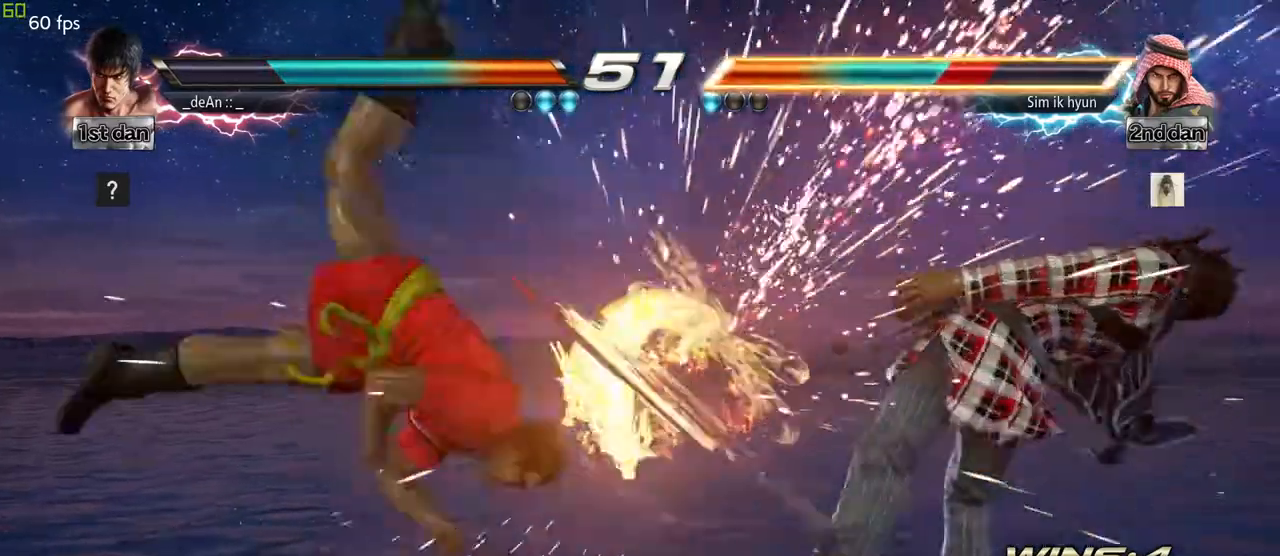
{"buttons": [], "left_stick": "center", "events": [[83, "TRIANGLE", "down"], [250, "SQUARE", "down"], [283, "TRIANGLE", "up"], [417, "SQUARE", "up"], [467, "left_stick", "center"]]}
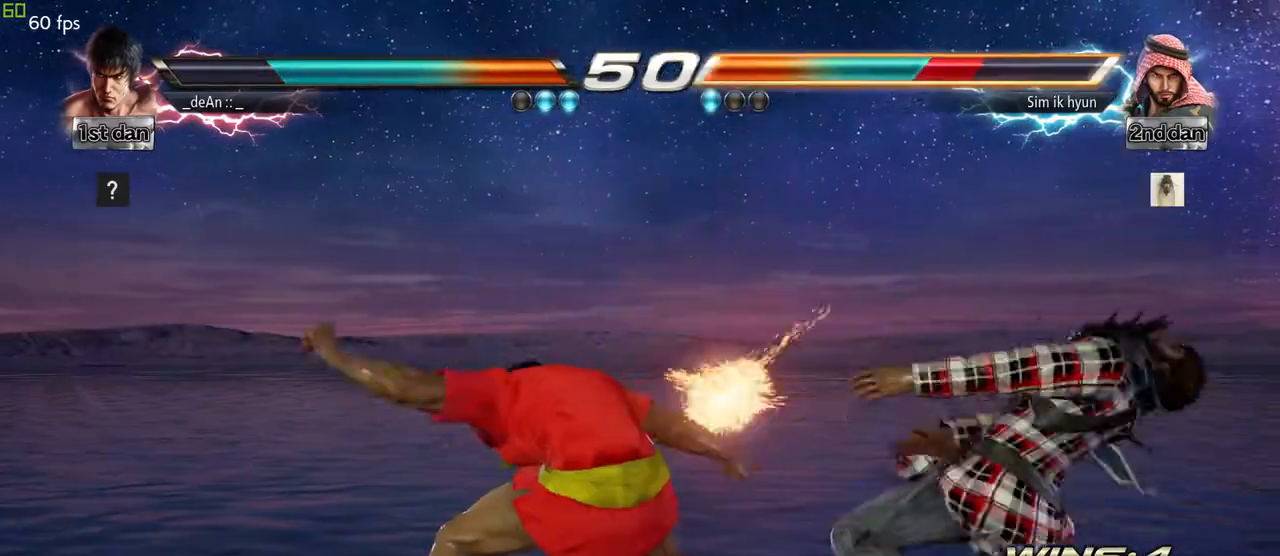
{"buttons": [], "left_stick": "center", "events": []}
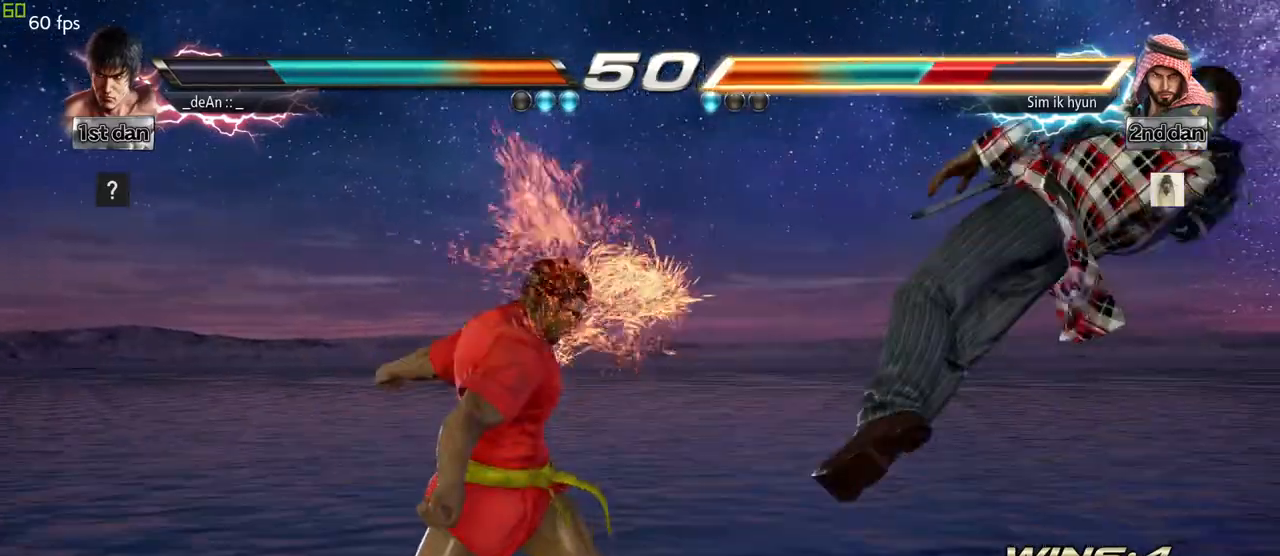
{"buttons": [], "left_stick": "center", "events": [[167, "left_stick", "right"], [233, "left_stick", "center"], [333, "left_stick", "right"], [500, "left_stick", "center"]]}
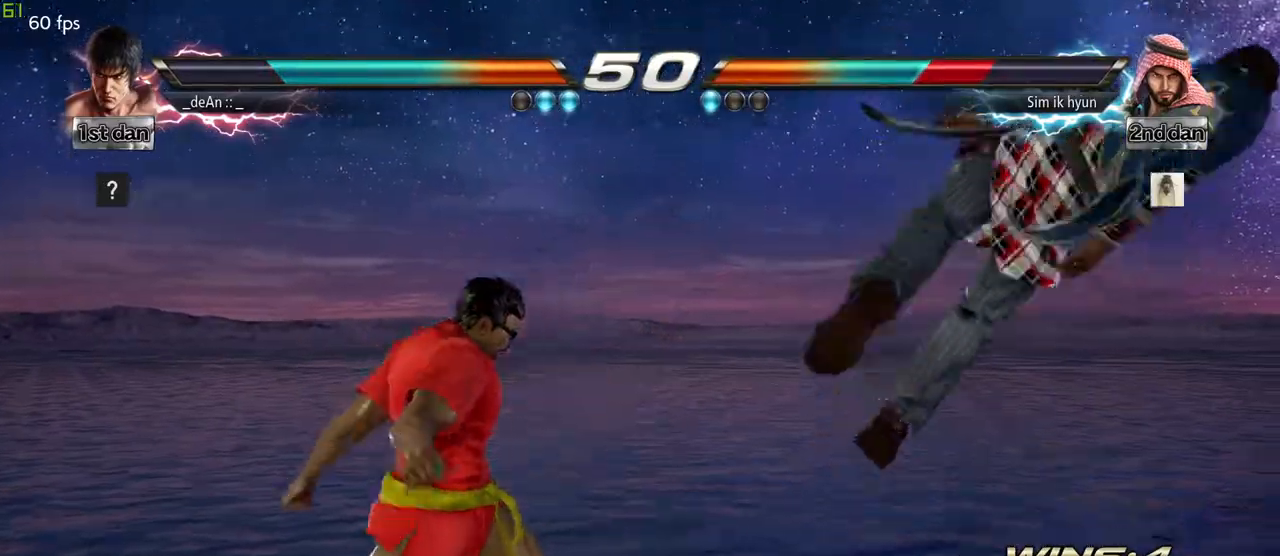
{"buttons": [], "left_stick": "center", "events": [[400, "left_stick", "right"], [467, "left_stick", "center"]]}
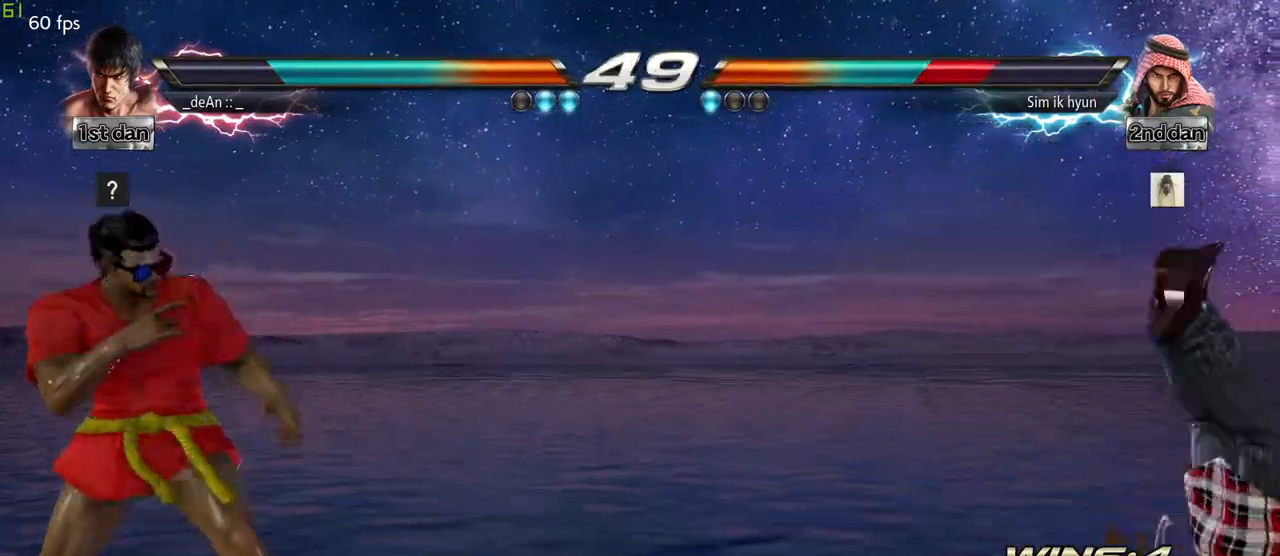
{"buttons": [], "left_stick": "center", "events": [[67, "left_stick", "right"], [283, "left_stick", "center"], [300, "CIRCLE", "down"], [300, "CROSS", "down"], [350, "CIRCLE", "up"], [367, "CROSS", "up"]]}
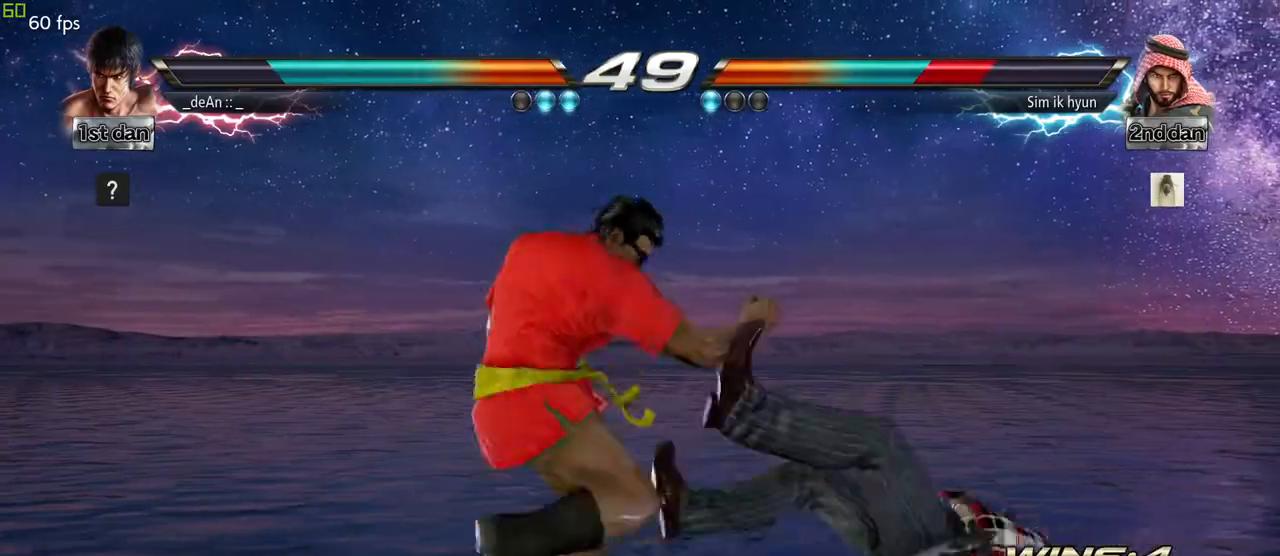
{"buttons": [], "left_stick": "center", "events": []}
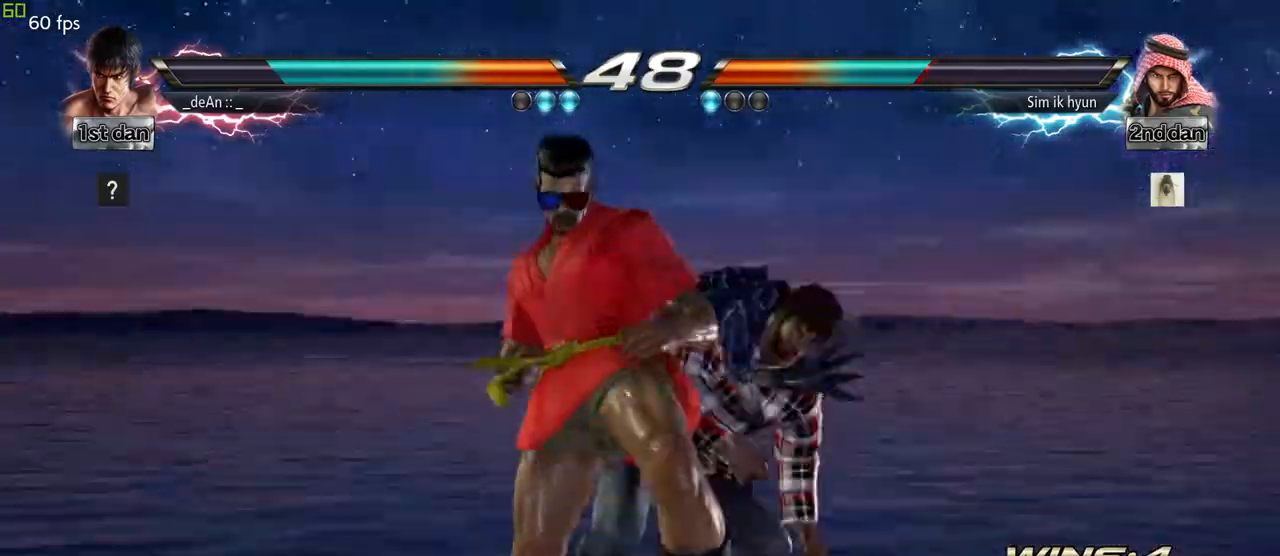
{"buttons": [], "left_stick": "center", "events": [[83, "left_stick", "down-left"], [100, "TRIANGLE", "down"], [233, "TRIANGLE", "up"], [317, "left_stick", "center"]]}
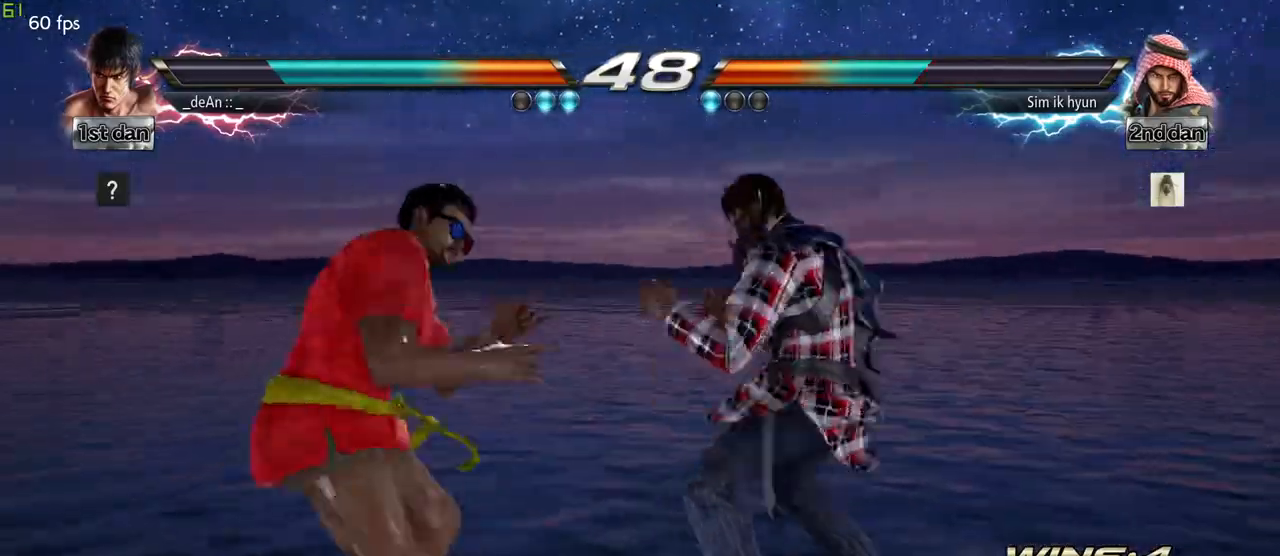
{"buttons": [], "left_stick": "center", "events": [[50, "left_stick", "down-left"], [83, "TRIANGLE", "down"], [167, "TRIANGLE", "up"], [233, "TRIANGLE", "down"], [333, "TRIANGLE", "up"], [350, "left_stick", "center"], [383, "TRIANGLE", "down"], [483, "TRIANGLE", "up"]]}
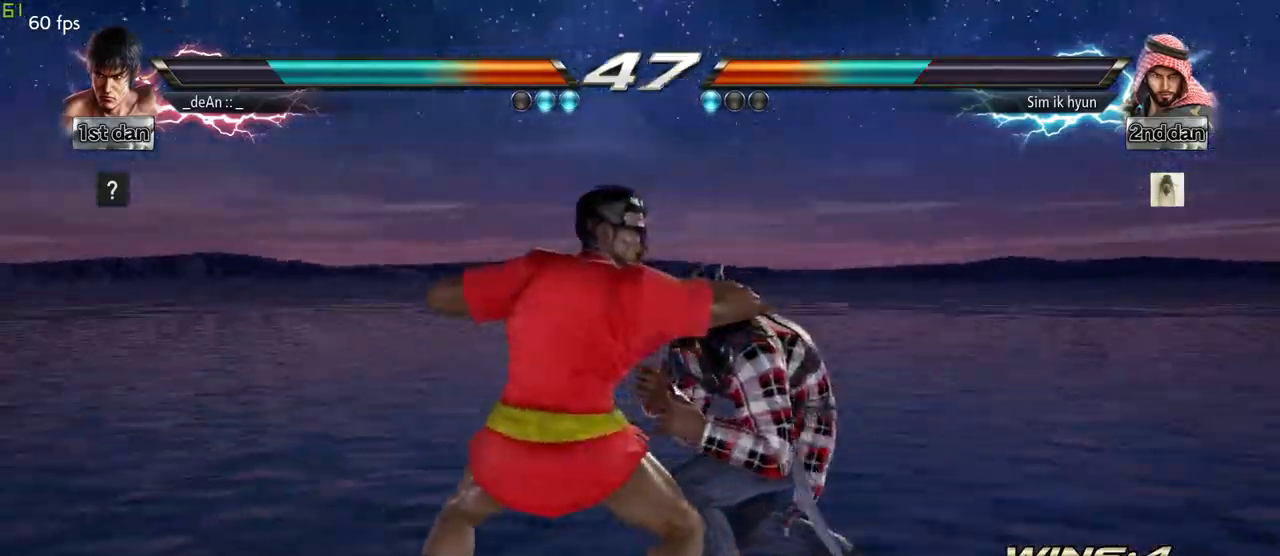
{"buttons": ["TRIANGLE"], "left_stick": "center", "events": [[17, "TRIANGLE", "down"], [133, "TRIANGLE", "up"], [183, "TRIANGLE", "down"], [283, "TRIANGLE", "up"], [333, "TRIANGLE", "down"]]}
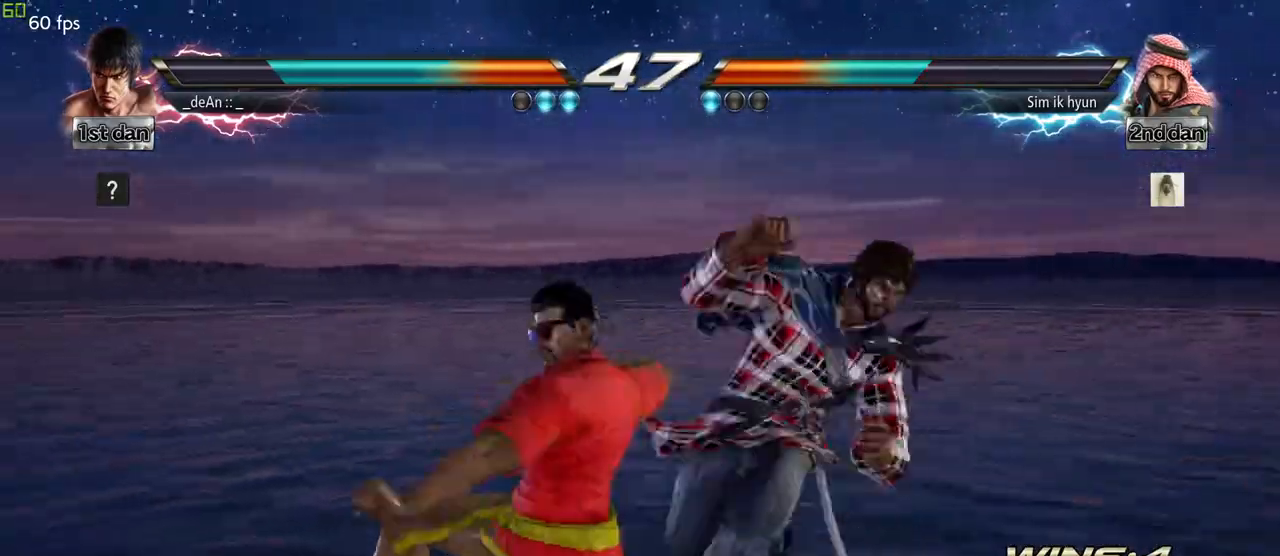
{"buttons": ["TRIANGLE"], "left_stick": "center", "events": [[83, "TRIANGLE", "up"], [117, "TRIANGLE", "down"], [233, "TRIANGLE", "up"], [250, "TRIANGLE", "down"], [367, "TRIANGLE", "up"], [400, "TRIANGLE", "down"]]}
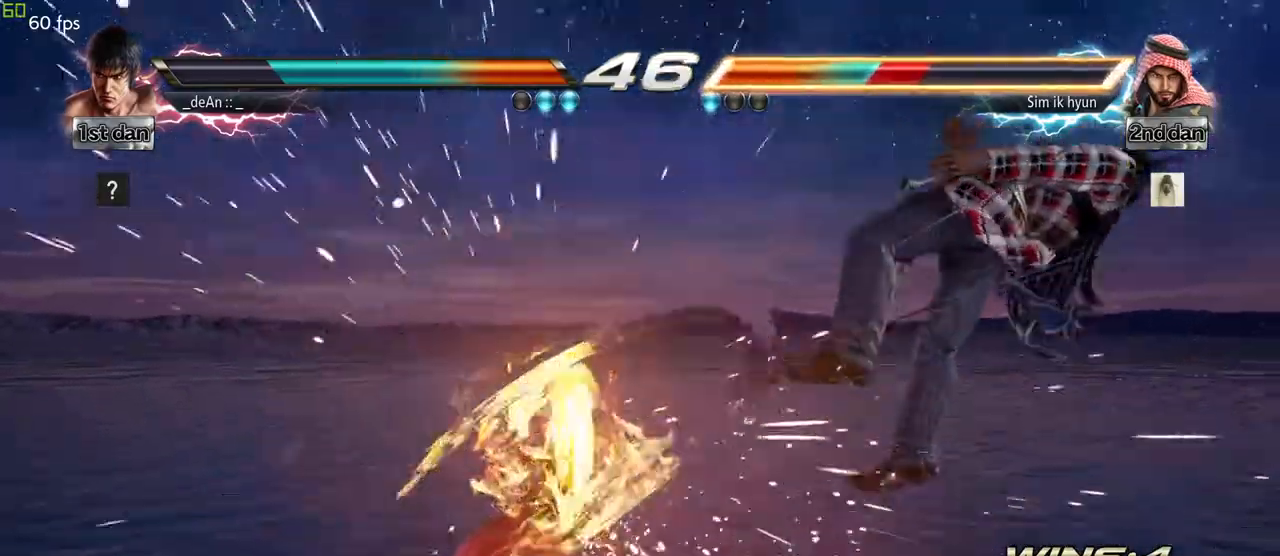
{"buttons": [], "left_stick": "right", "events": [[50, "TRIANGLE", "up"], [300, "left_stick", "right"], [383, "left_stick", "center"], [500, "left_stick", "right"]]}
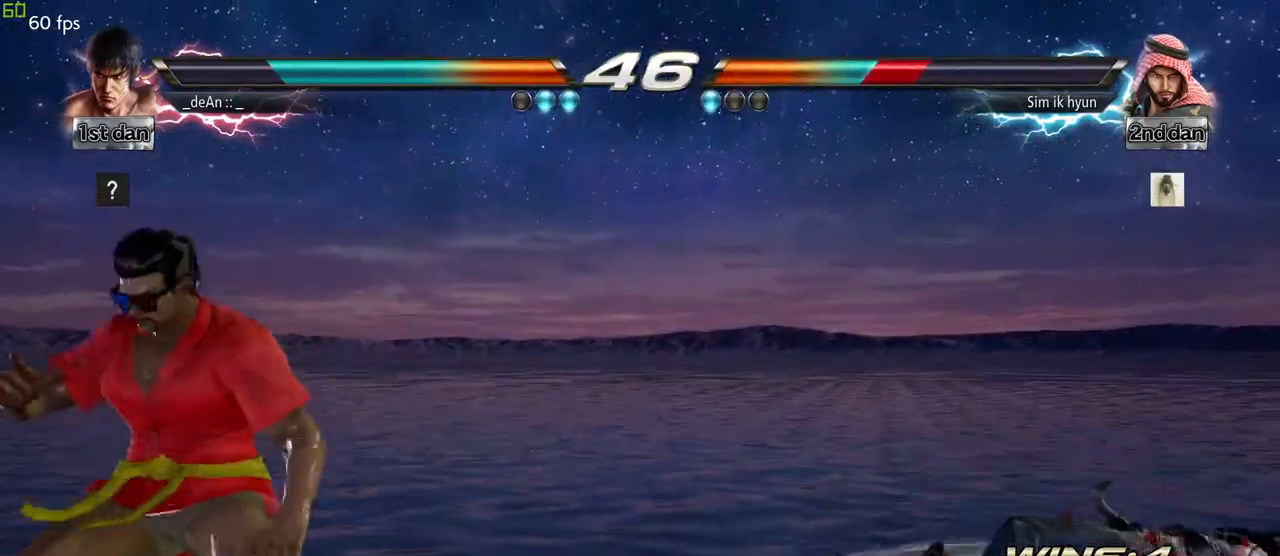
{"buttons": ["CROSS"], "left_stick": "down-right", "events": [[367, "CIRCLE", "down"], [367, "left_stick", "down-right"], [483, "CIRCLE", "up"], [500, "CROSS", "down"]]}
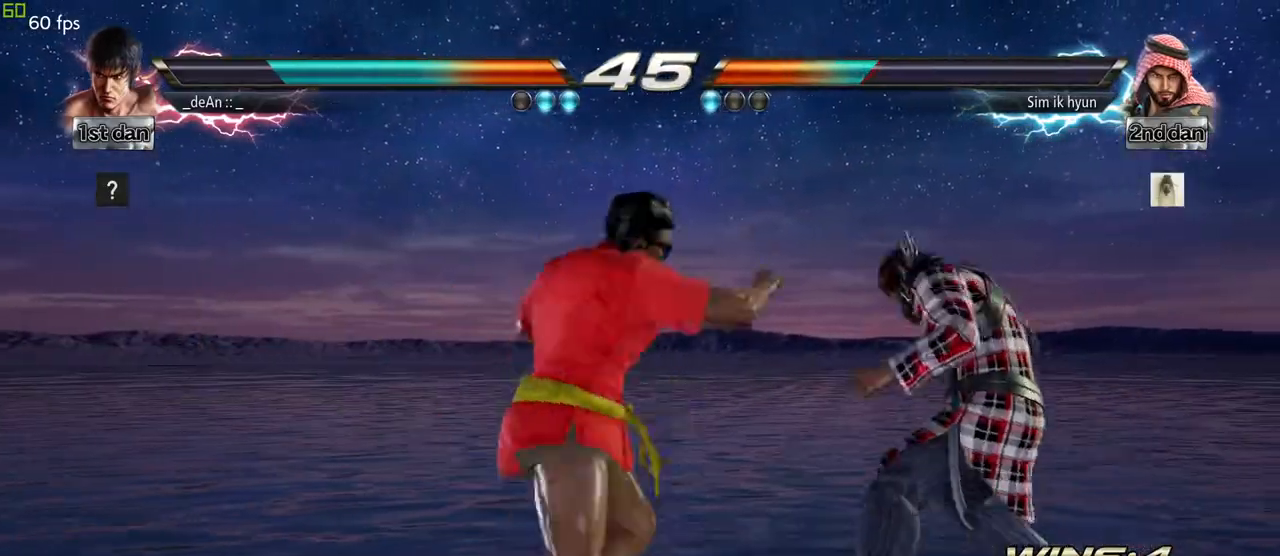
{"buttons": [], "left_stick": "center", "events": [[50, "left_stick", "center"], [133, "CROSS", "up"]]}
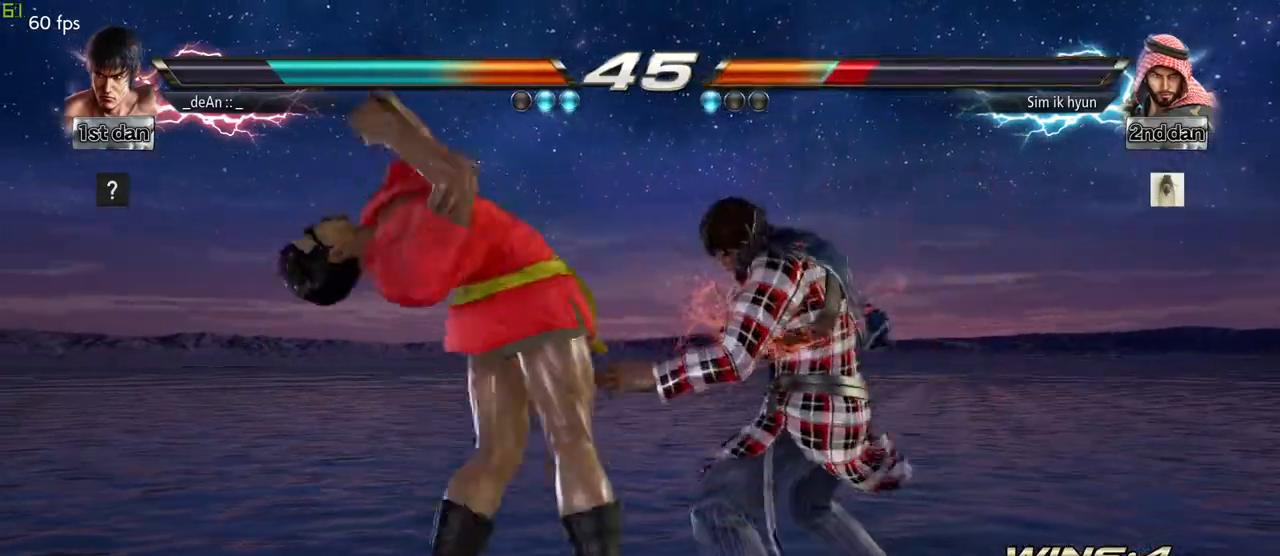
{"buttons": [], "left_stick": "center", "events": []}
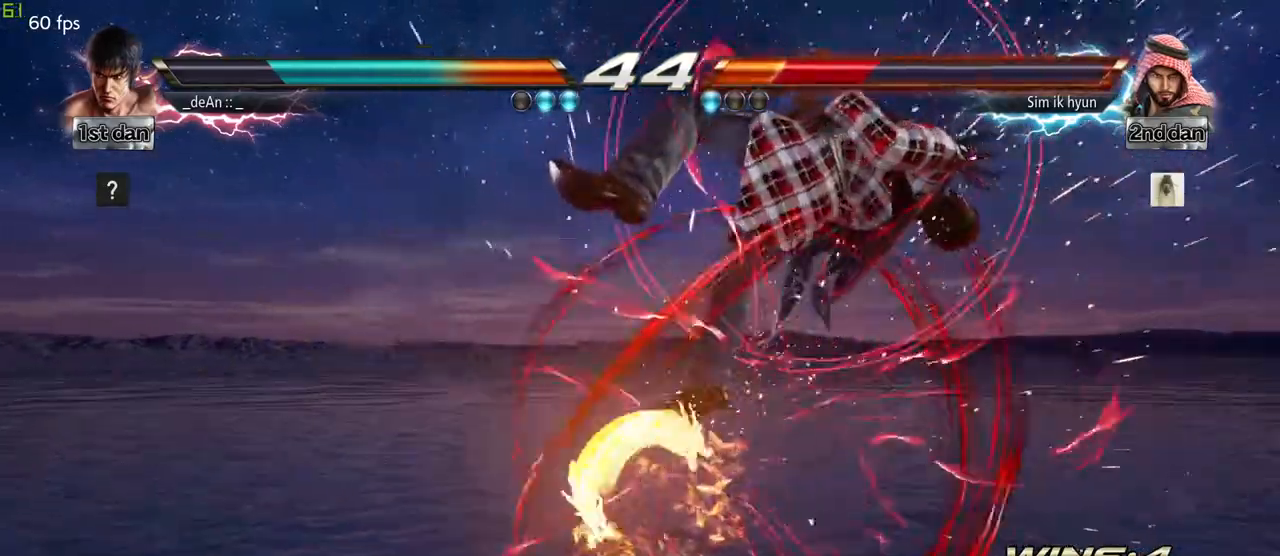
{"buttons": [], "left_stick": "center", "events": [[133, "SQUARE", "down"], [333, "SQUARE", "up"]]}
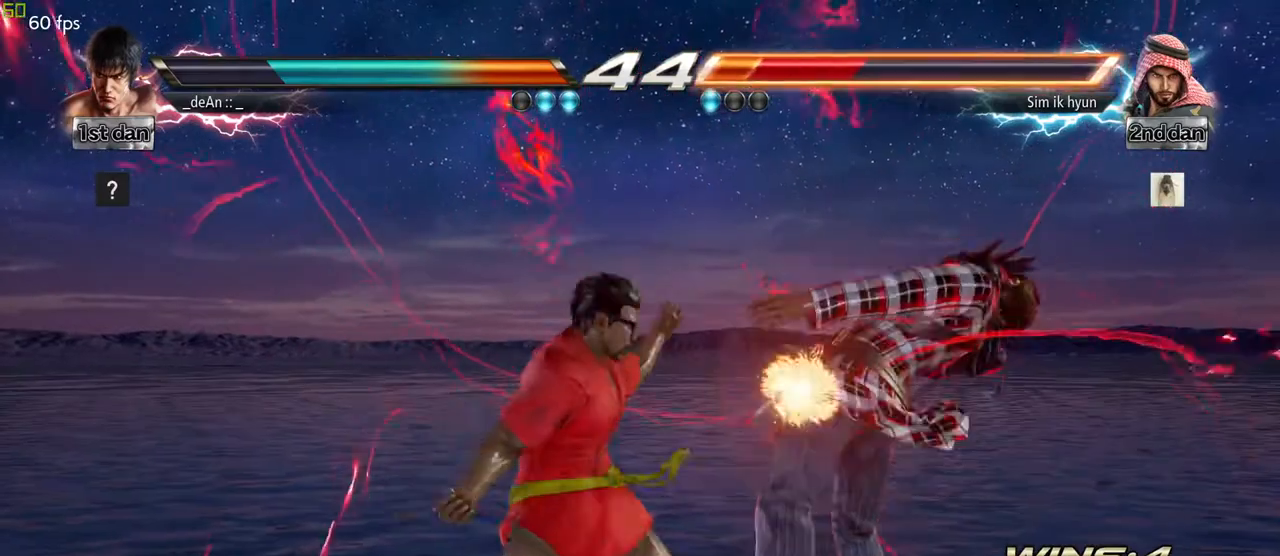
{"buttons": [], "left_stick": "center", "events": [[267, "TRIANGLE", "down"], [383, "TRIANGLE", "up"]]}
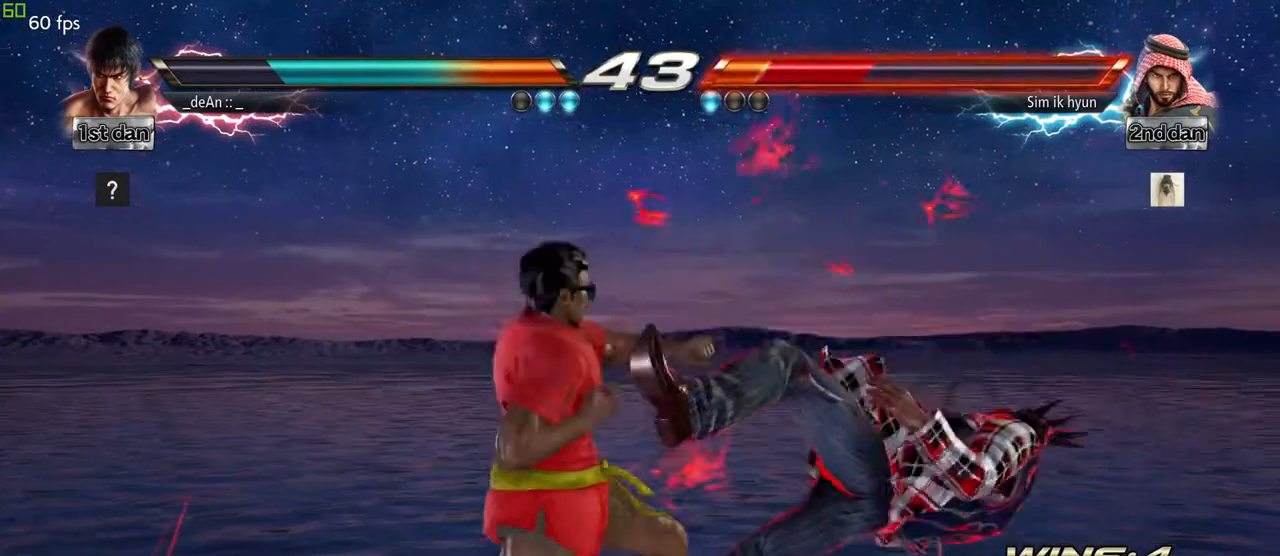
{"buttons": ["SQUARE"], "left_stick": "left", "events": [[83, "left_stick", "left"], [283, "TRIANGLE", "down"], [400, "TRIANGLE", "up"], [450, "SQUARE", "down"]]}
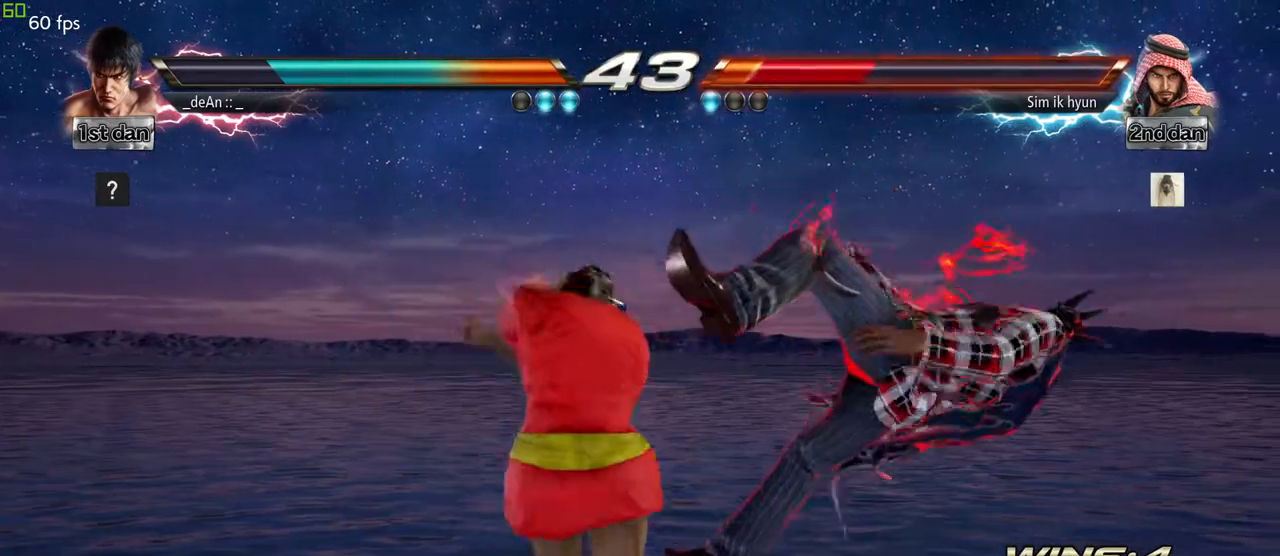
{"buttons": [], "left_stick": "center", "events": [[100, "SQUARE", "up"], [183, "left_stick", "center"]]}